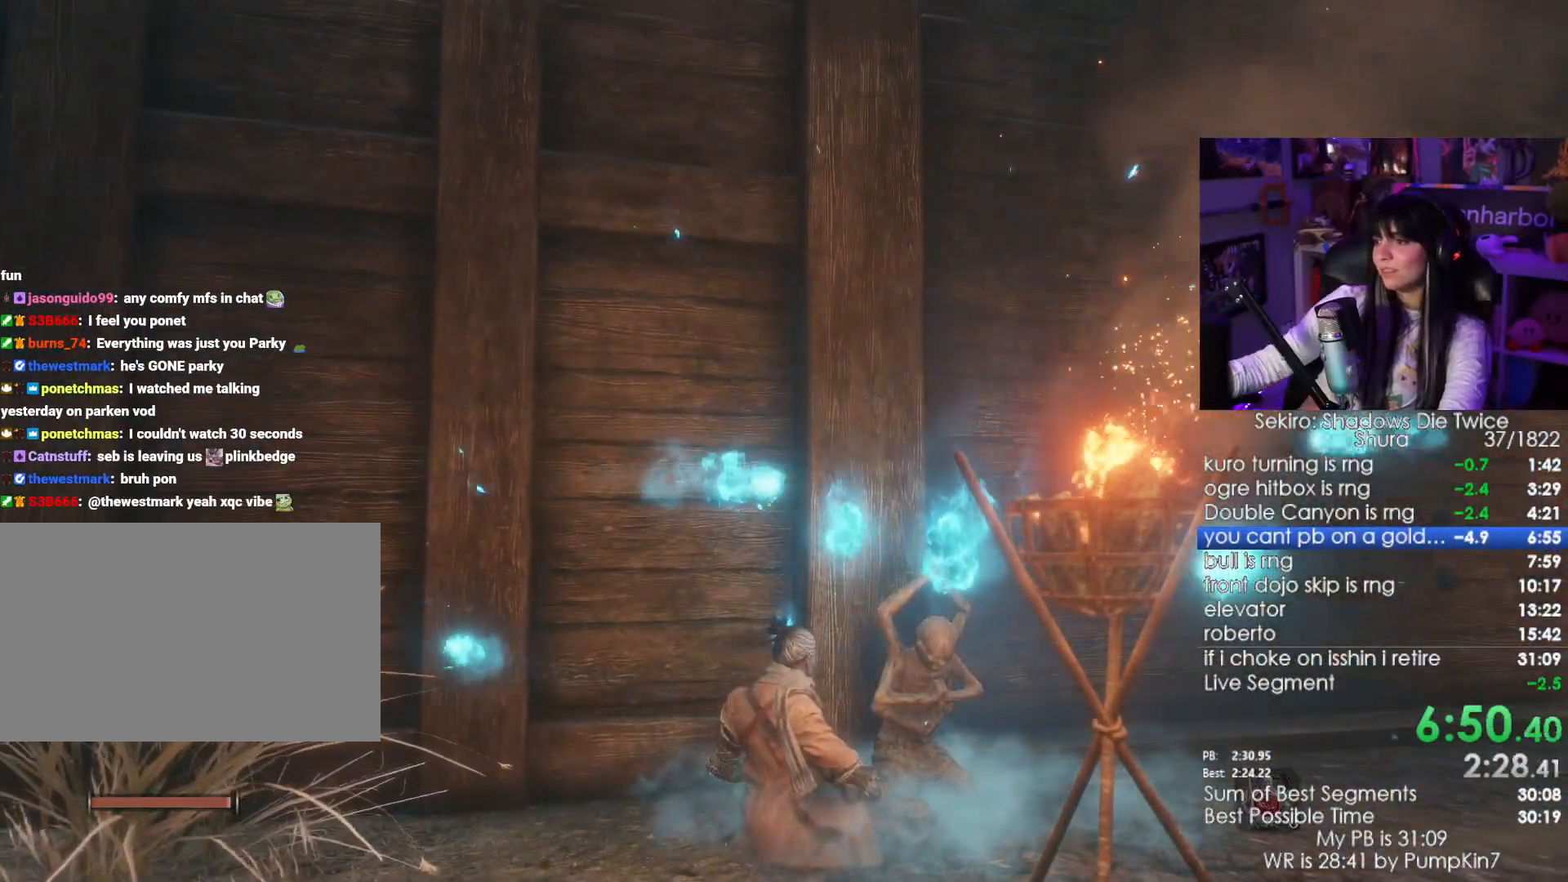
Gameplay with keyboard and mouse; each line is a JSON object with the keys and mouse buttons held at the frame after it. "events" lists presses ("down") and releases ("up") of "1", "2", "3", "4", "5", "a", "alt", "c", "caps_lock", "ctrl", "d", "e", "f", "g", "q", "r", "s", "shift", "space", "t", "tab", "v", "w", "x", "z", "mouse_left", "mouse_wheel" and "mouse_right" between this image and that frame as [ms after this image, input, new state], when the widget could be followed in between. "mouse_left", "mouse_wheel", "mouse_right" = the "left", "wheel", "right" buttons of the "mouse" list. No other keys are recorded. "wheel" means that the mouse wheel is clicked or scrolled. Not read: mouse_move.
{"keys": [], "mouse": []}
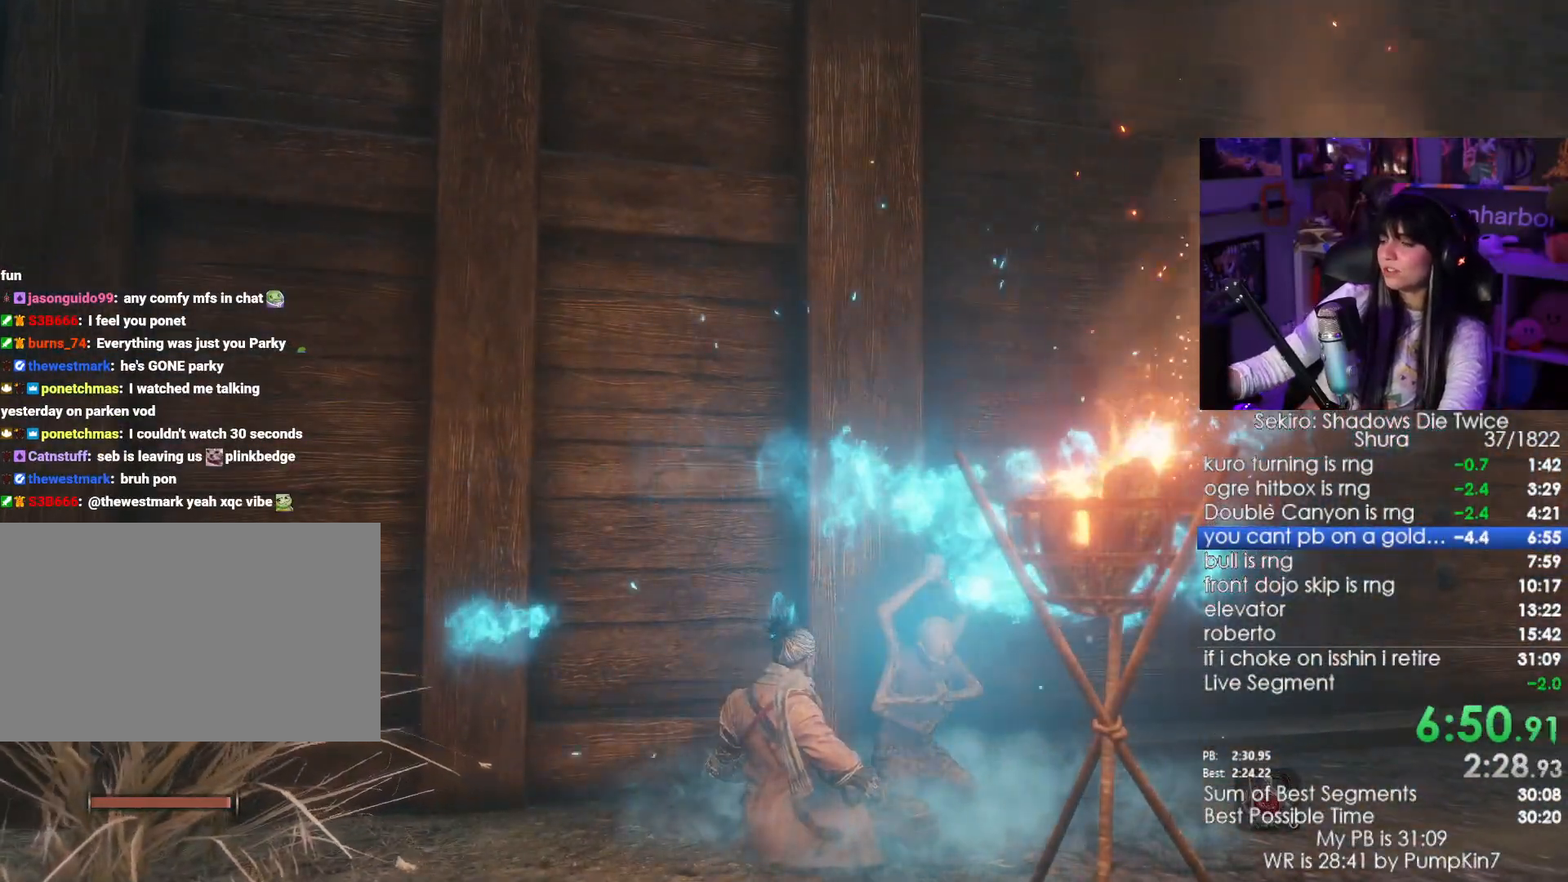
{"keys": [], "mouse": [], "events": []}
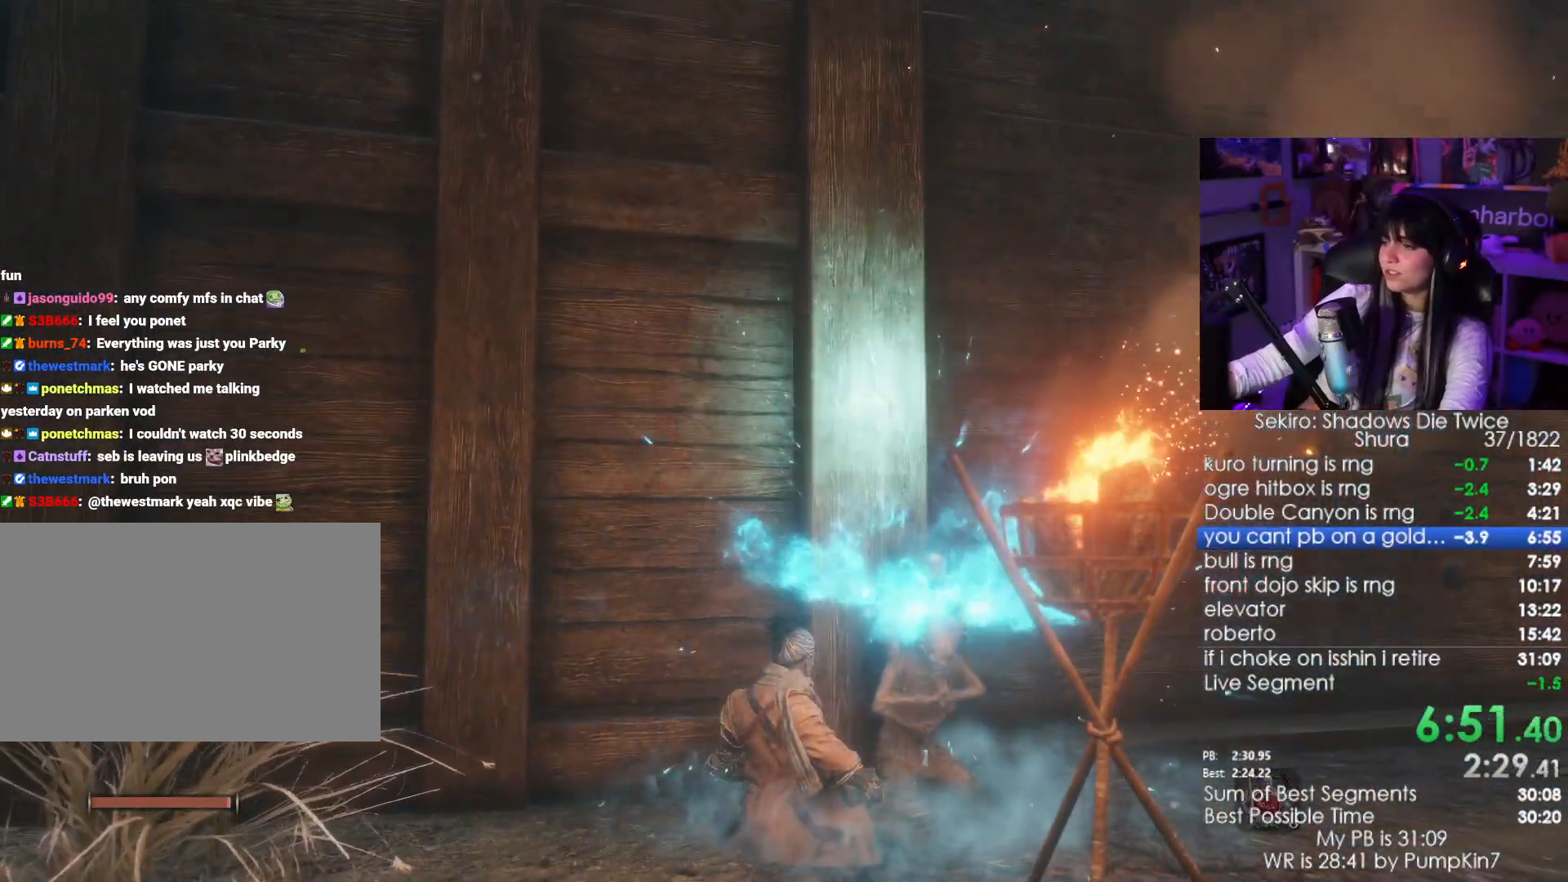
{"keys": [], "mouse": []}
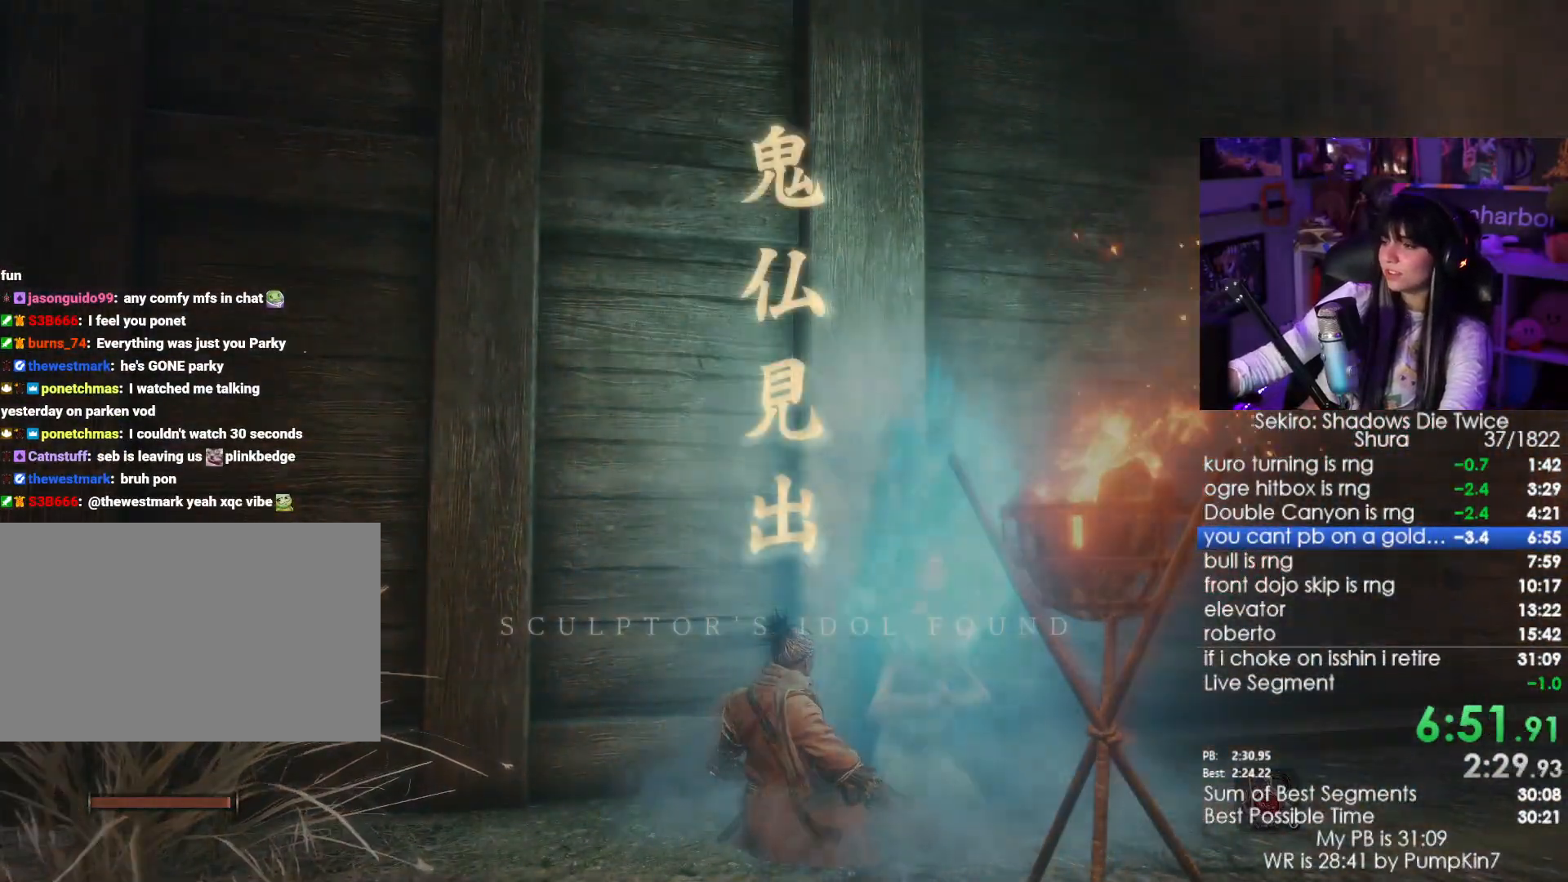
{"keys": [], "mouse": [], "events": []}
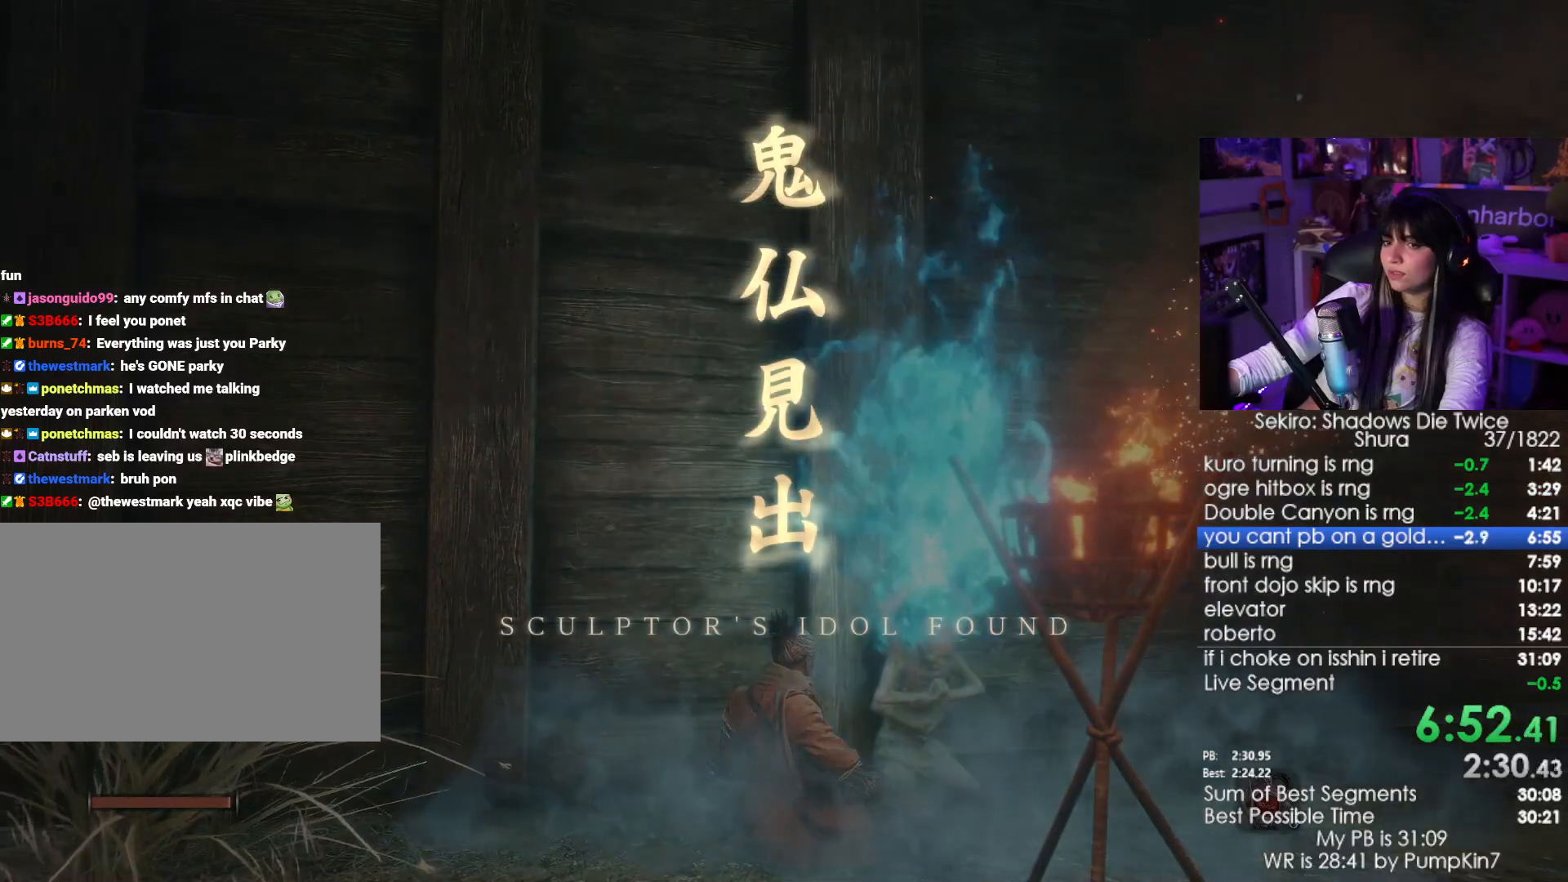
{"keys": [], "mouse": [], "events": [[350, "w", "down"], [450, "w", "up"]]}
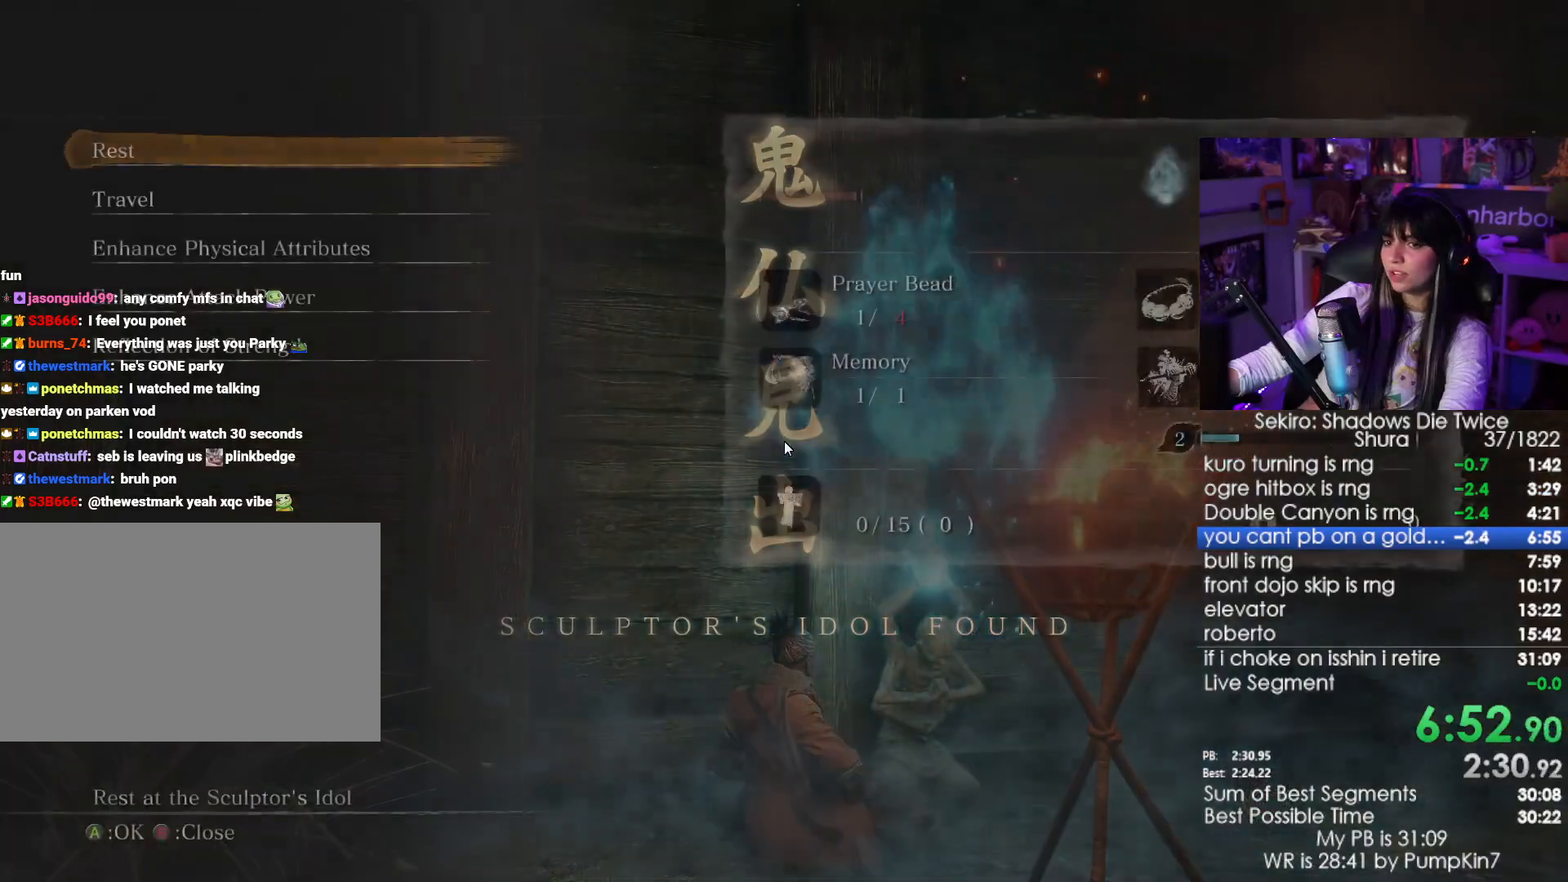
{"keys": ["e"], "mouse": [], "events": [[33, "w", "down"], [133, "w", "up"], [267, "w", "down"], [367, "w", "up"], [467, "e", "down"]]}